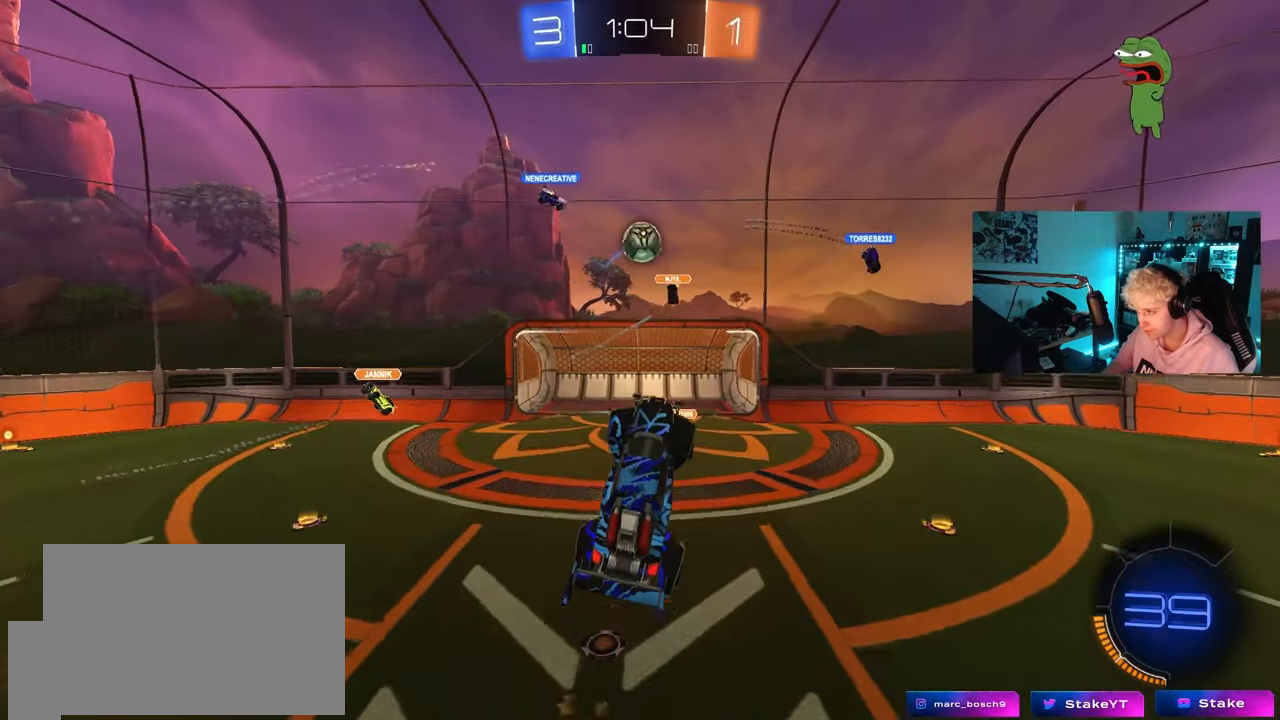
Gameplay with keyboard and mouse; each line is a JSON object with the keys and mouse buttons held at the frame after it. "events" lists presses ("down") and releases ("up") of "1", "2", "3", "4", "5", "a", "alt", "c", "caps_lock", "ctrl", "d", "e", "f", "g", "q", "r", "s", "shift", "space", "t", "tab", "v", "w", "x", "z", "mouse_left", "mouse_wheel" and "mouse_right" between this image and that frame as [ms after this image, input, new state], when the widget could be followed in between. "mouse_left", "mouse_wheel", "mouse_right" = the "left", "wheel", "right" buttons of the "mouse" list. No other keys are recorded. "wheel" means that the mouse wheel is clicked or scrolled. "mouse_move" is the direction in which the mouse moves at that frame (one of eight, or "still"), when it could be read.
{"keys": [], "mouse": ["left"], "mouse_move": "still", "events": [[167, "d", "down"], [217, "mouse_left", "down"], [217, "s", "down"], [217, "shift", "down"], [267, "shift", "up"], [367, "s", "up"], [500, "d", "up"]]}
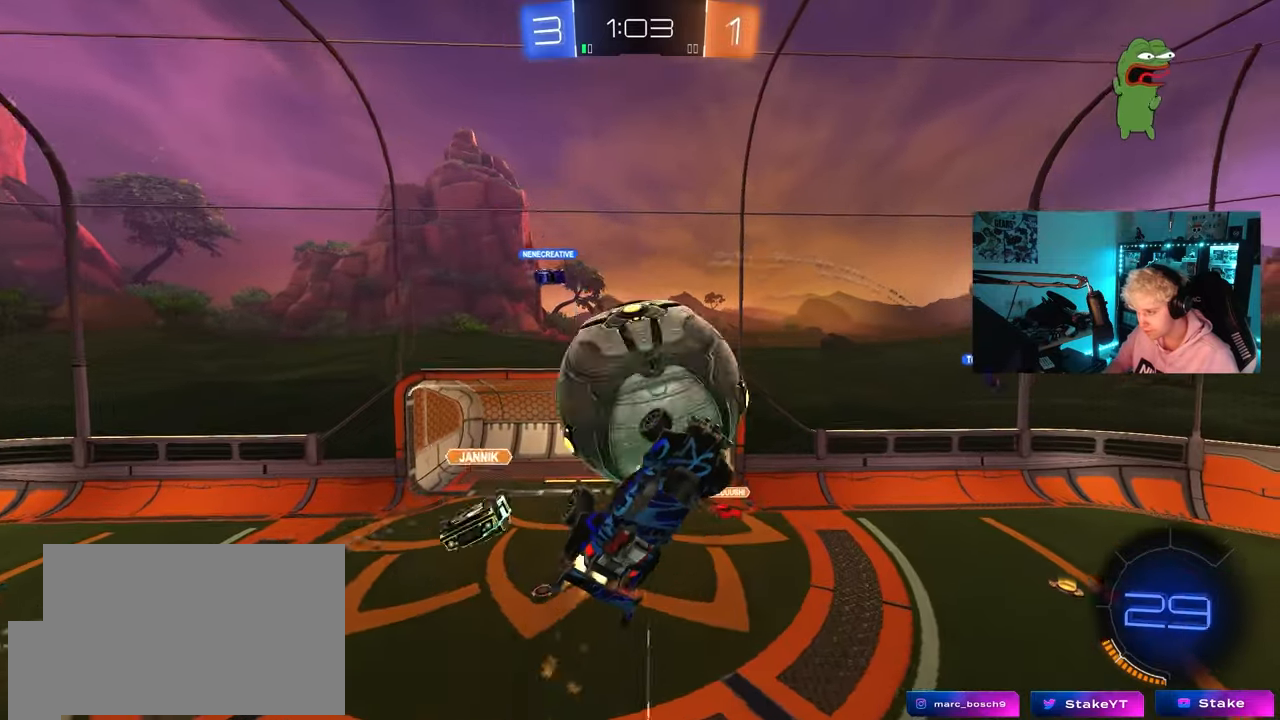
{"keys": ["a", "s"], "mouse": [], "mouse_move": "still", "events": [[50, "w", "down"], [100, "a", "down"], [150, "shift", "down"], [233, "mouse_left", "up"], [283, "w", "up"], [383, "s", "down"], [467, "shift", "up"]]}
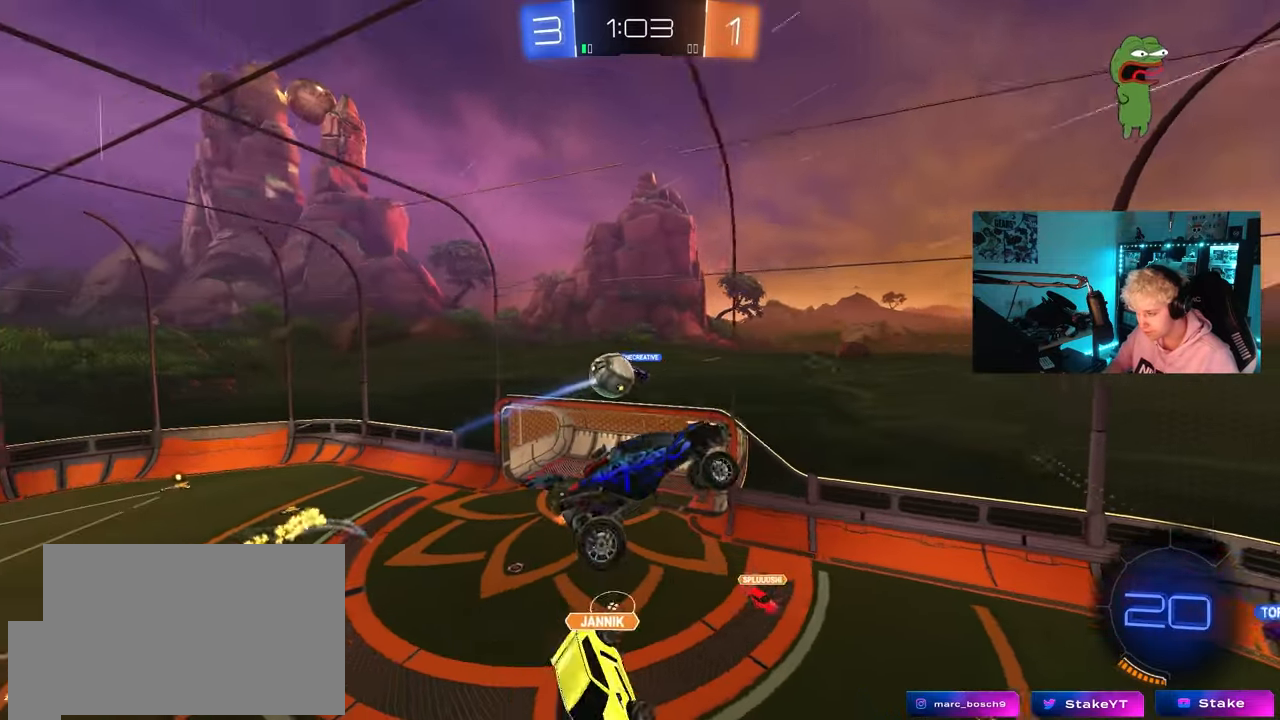
{"keys": ["a", "s", "shift"], "mouse": [], "mouse_move": "right", "events": [[67, "a", "up"], [67, "d", "down"], [167, "a", "down"], [167, "d", "up"], [300, "shift", "down"]]}
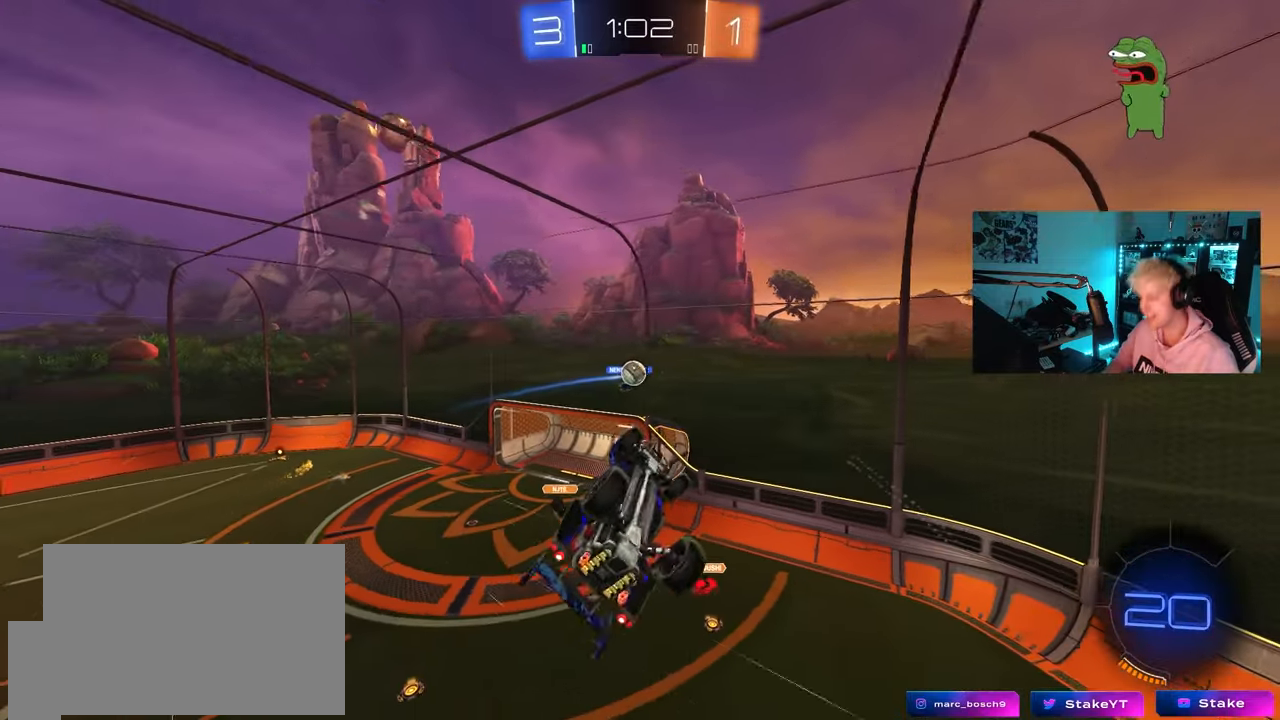
{"keys": ["d", "shift", "w"], "mouse": [], "mouse_move": "still", "events": [[83, "d", "down"], [83, "shift", "up"], [217, "d", "up"], [267, "a", "up"], [267, "s", "up"], [317, "d", "down"], [317, "shift", "down"], [450, "w", "down"]]}
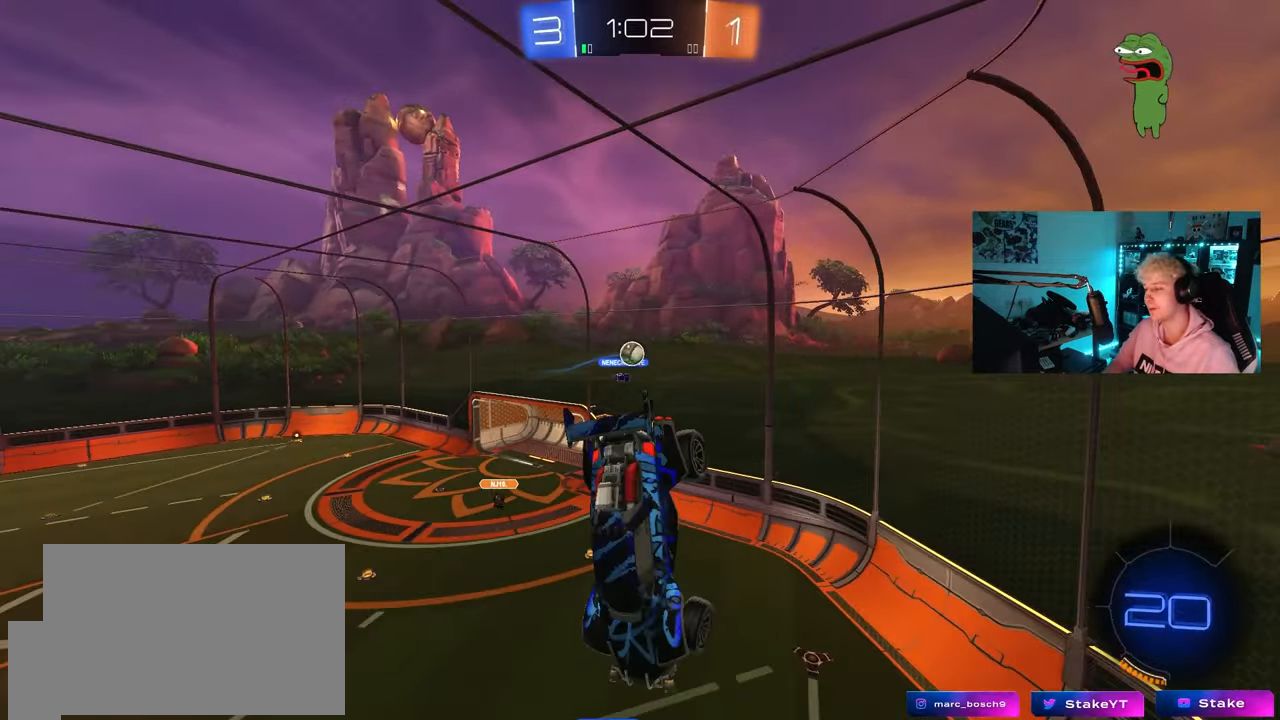
{"keys": ["d", "w"], "mouse": [], "mouse_move": "still", "events": [[150, "shift", "up"], [183, "w", "up"], [383, "w", "down"]]}
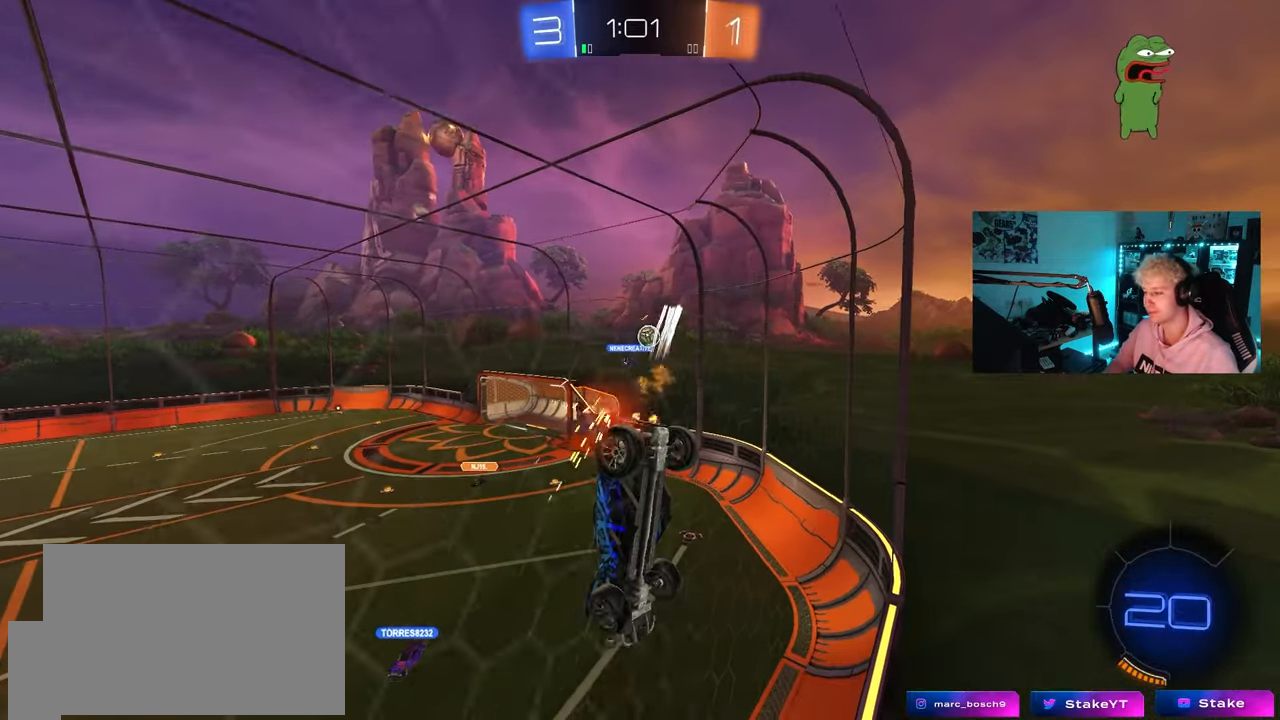
{"keys": ["d", "w"], "mouse": [], "mouse_move": "still", "events": [[117, "shift", "down"], [250, "shift", "up"]]}
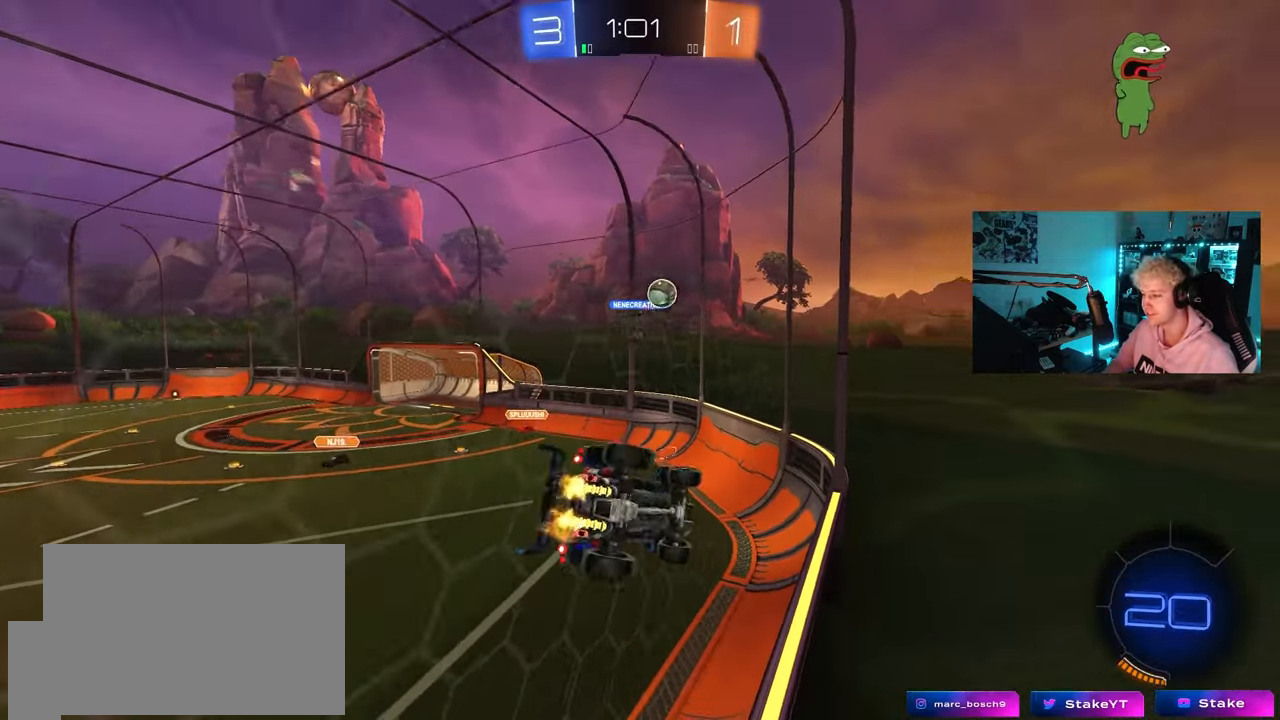
{"keys": ["d"], "mouse": ["left", "right"], "mouse_move": "down-left", "events": [[367, "d", "up"], [367, "w", "up"], [417, "mouse_right", "down"], [500, "d", "down"], [500, "mouse_left", "down"]]}
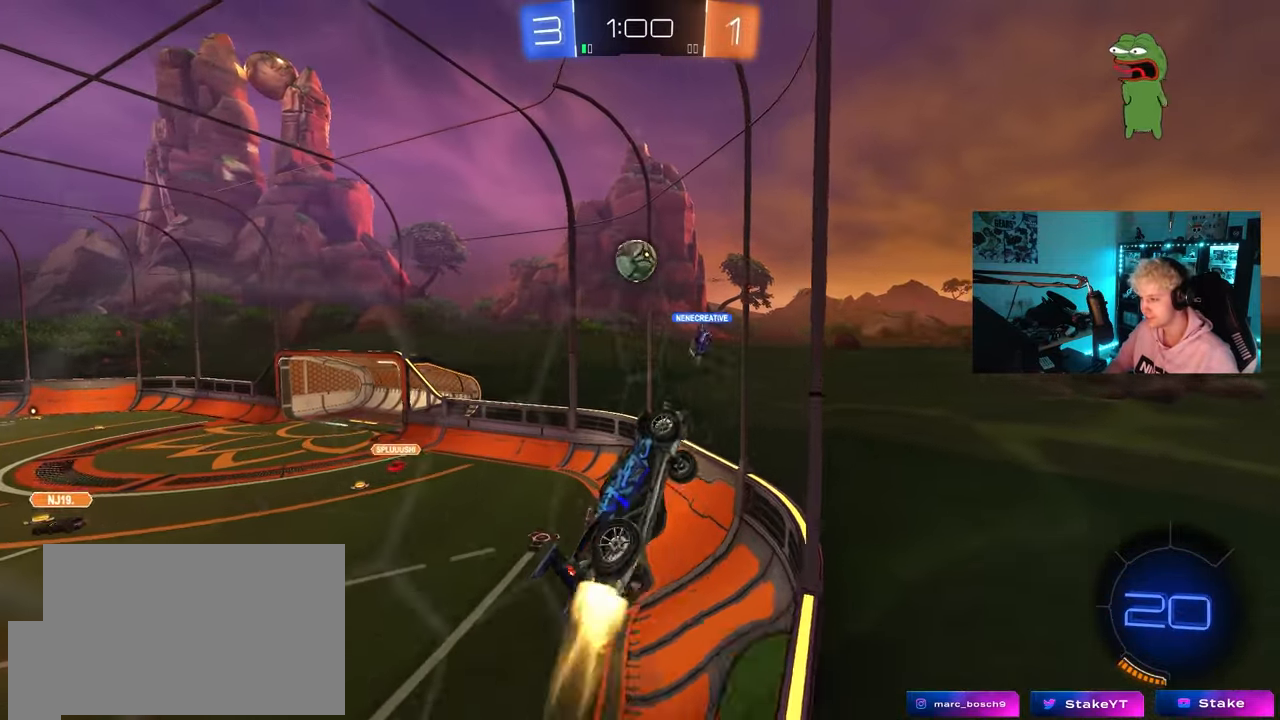
{"keys": ["a", "s", "shift"], "mouse": ["left"], "mouse_move": "still", "events": [[50, "a", "down"], [50, "s", "down"], [100, "d", "up"], [100, "mouse_right", "up"], [150, "s", "up"], [150, "shift", "down"], [467, "s", "down"]]}
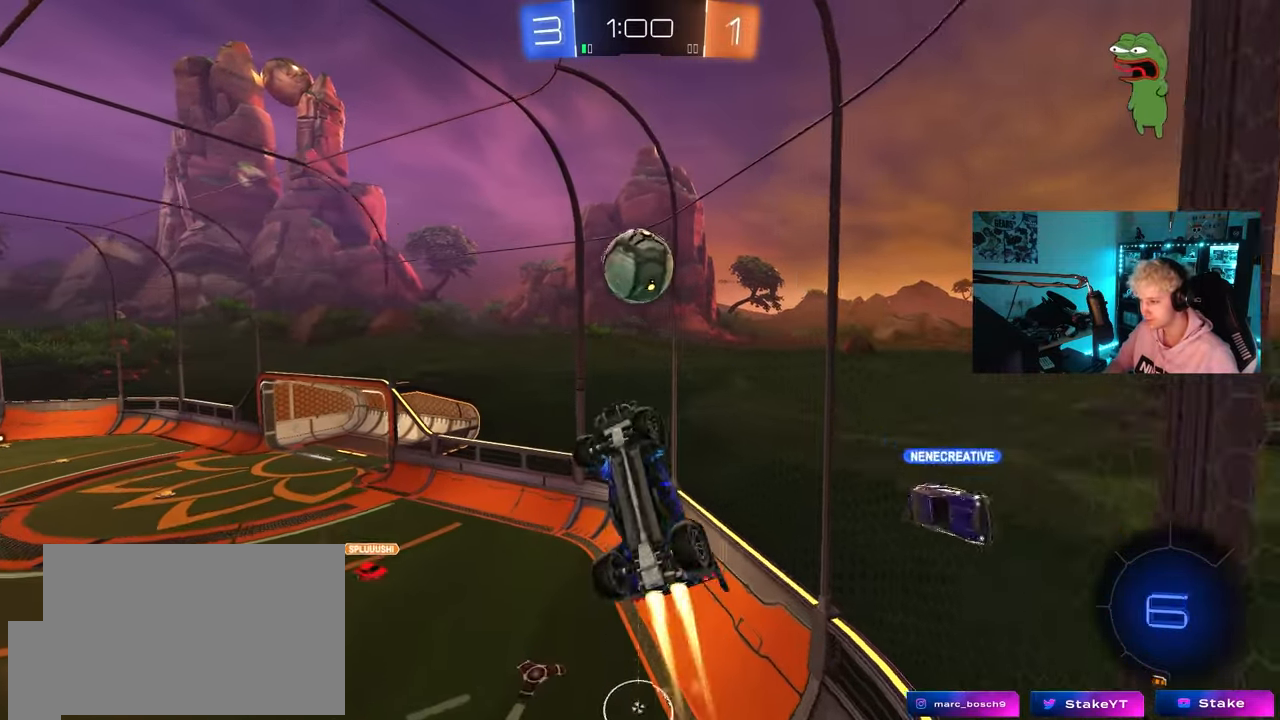
{"keys": ["d", "s", "shift"], "mouse": [], "mouse_move": "up", "events": [[167, "s", "up"], [200, "a", "up"], [250, "w", "down"], [300, "mouse_right", "down"], [383, "s", "down"], [400, "d", "down"], [400, "w", "up"], [483, "mouse_left", "up"], [483, "mouse_right", "up"]]}
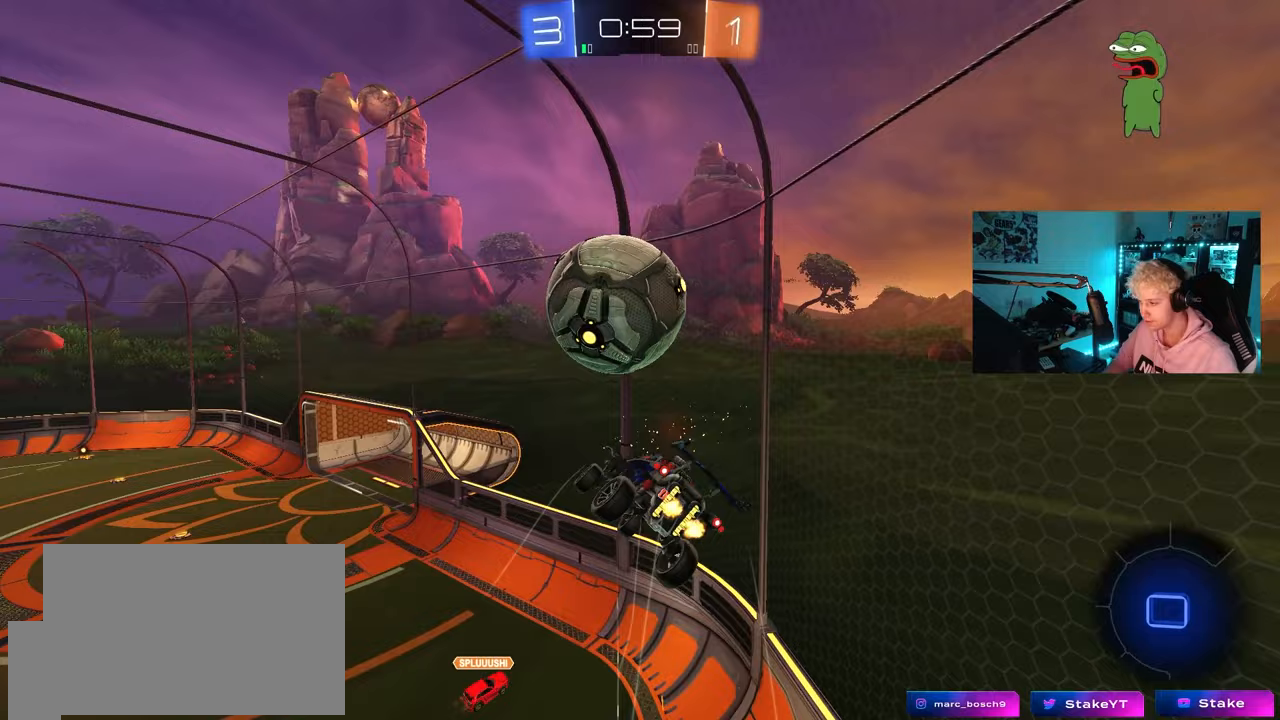
{"keys": ["d", "s", "shift"], "mouse": [], "mouse_move": "still", "events": [[367, "s", "up"], [417, "s", "down"]]}
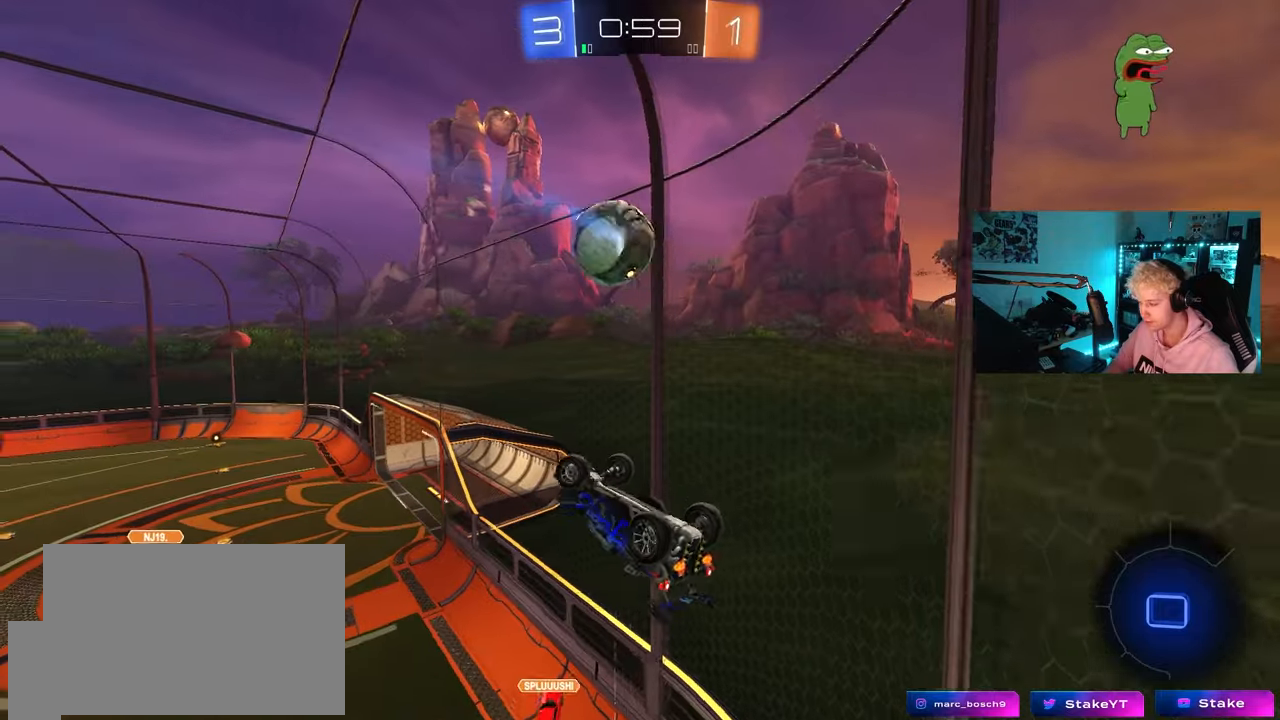
{"keys": ["a", "w"], "mouse": [], "mouse_move": "still", "events": [[150, "s", "up"], [183, "a", "down"], [183, "d", "up"], [183, "shift", "up"], [283, "w", "down"]]}
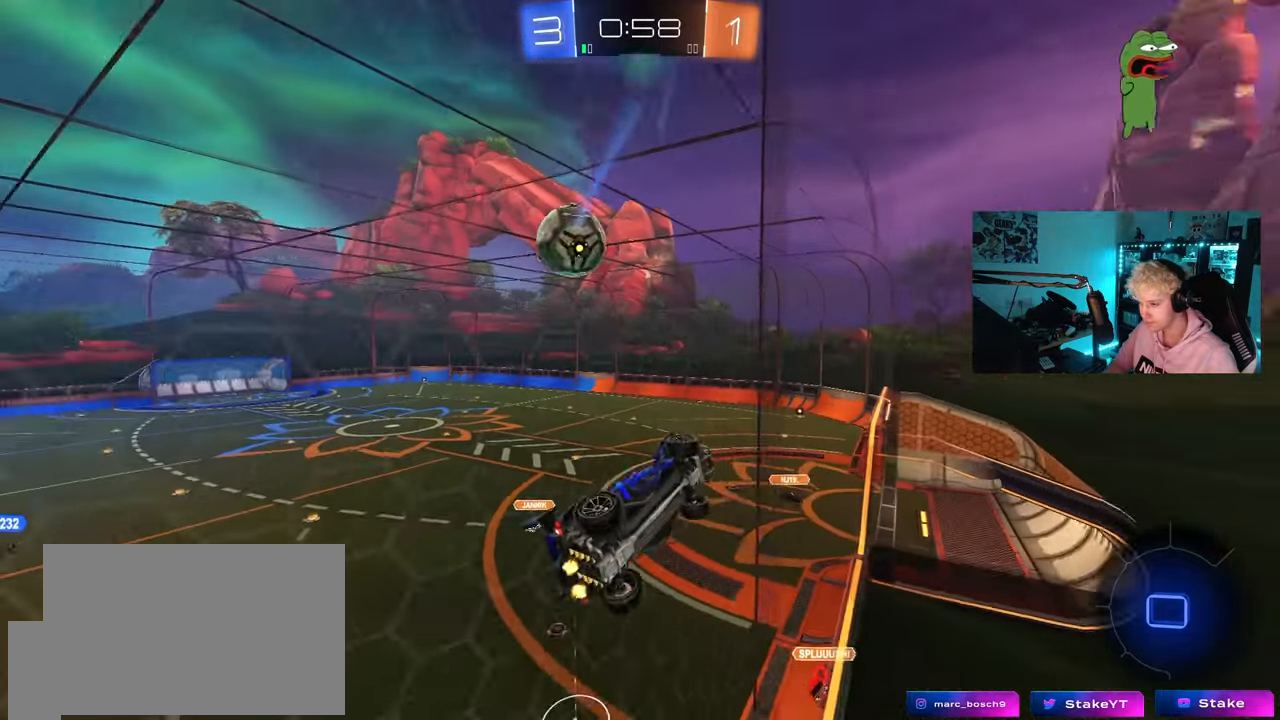
{"keys": ["d", "w"], "mouse": [], "mouse_move": "still", "events": [[300, "a", "up"], [400, "d", "down"]]}
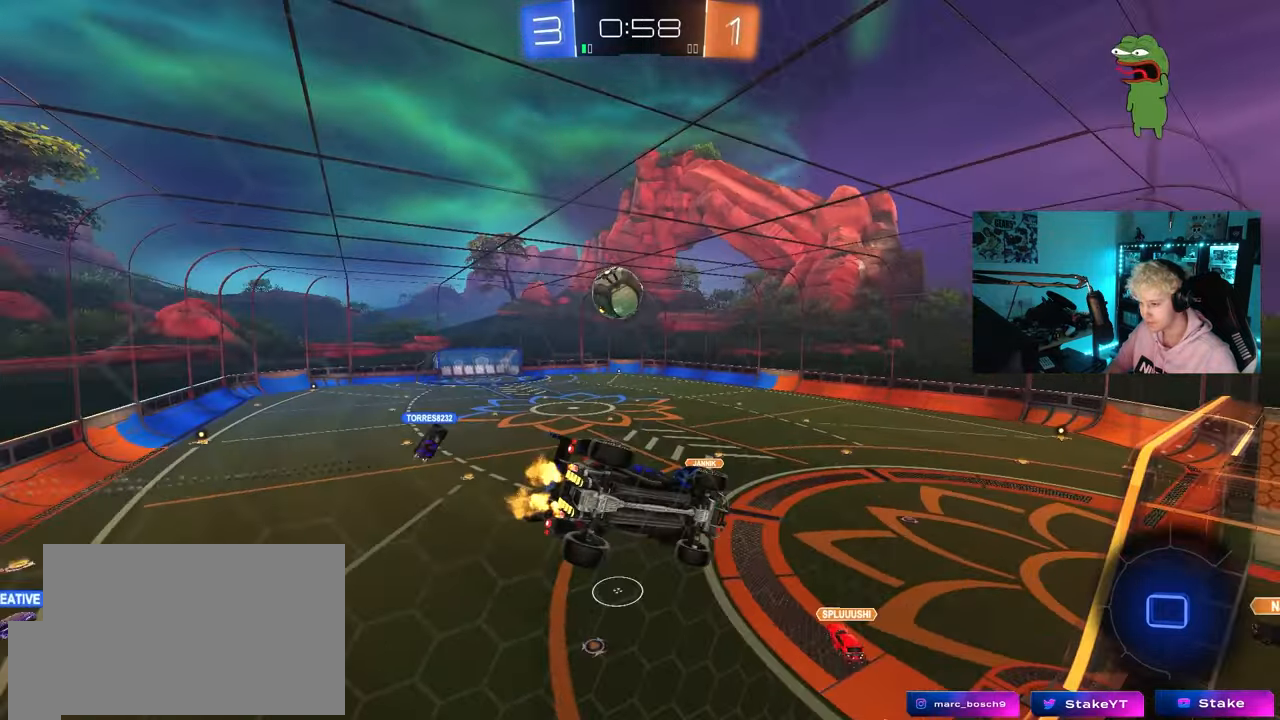
{"keys": ["d", "w"], "mouse": [], "mouse_move": "still", "events": [[33, "d", "up"], [450, "d", "down"]]}
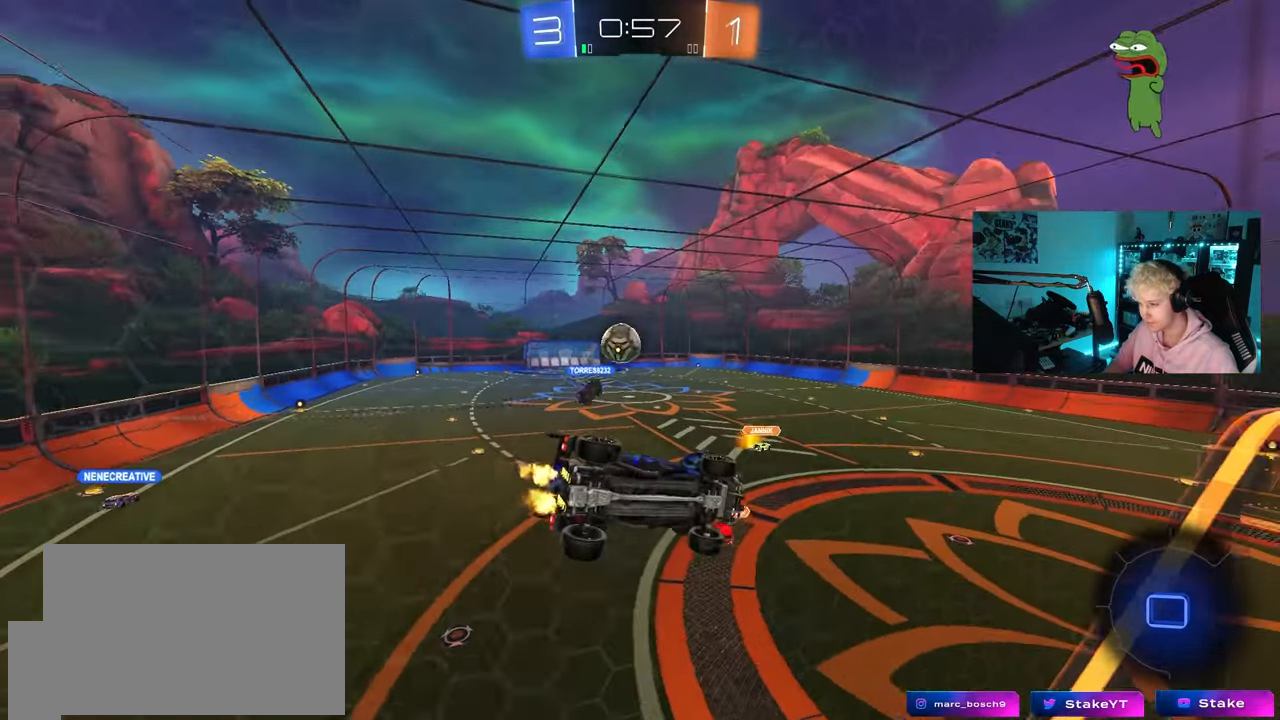
{"keys": [], "mouse": [], "mouse_move": "up", "events": [[50, "d", "up"], [150, "mouse_right", "down"], [150, "w", "up"], [233, "shift", "down"], [283, "d", "down"], [283, "s", "down"], [333, "mouse_right", "up"], [433, "s", "up"], [467, "d", "up"], [467, "shift", "up"]]}
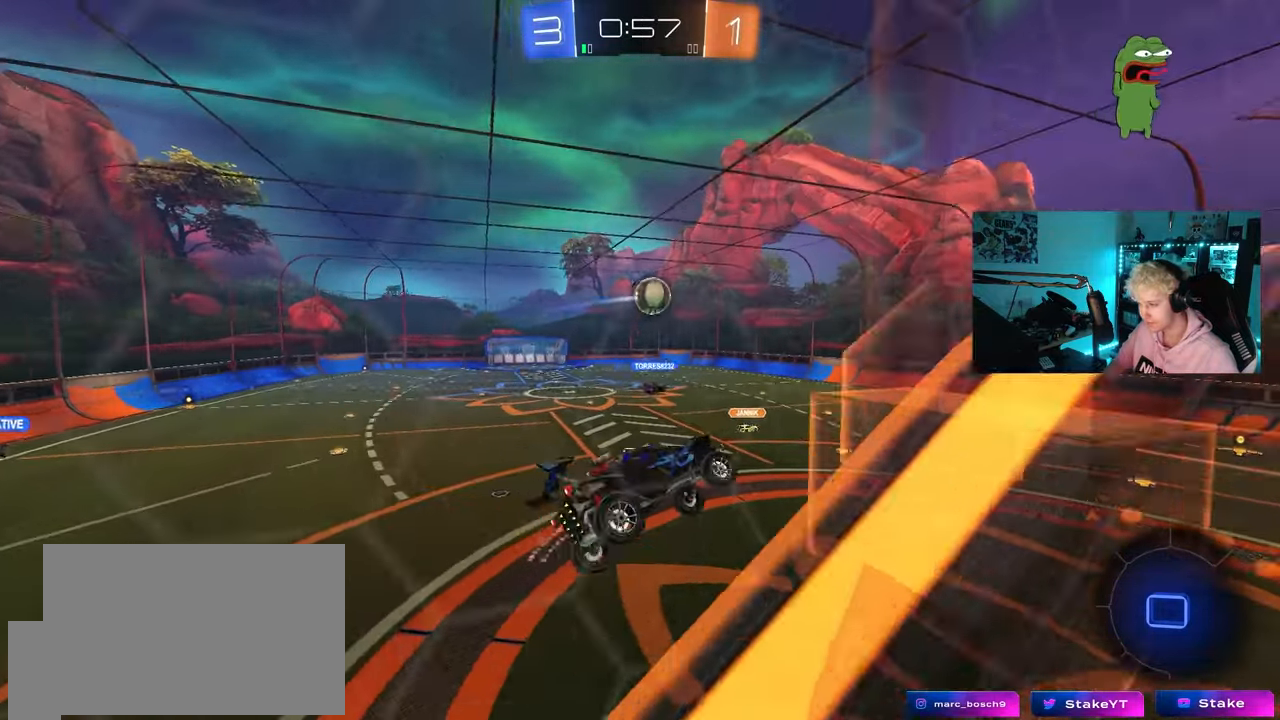
{"keys": [], "mouse": [], "mouse_move": "still", "events": []}
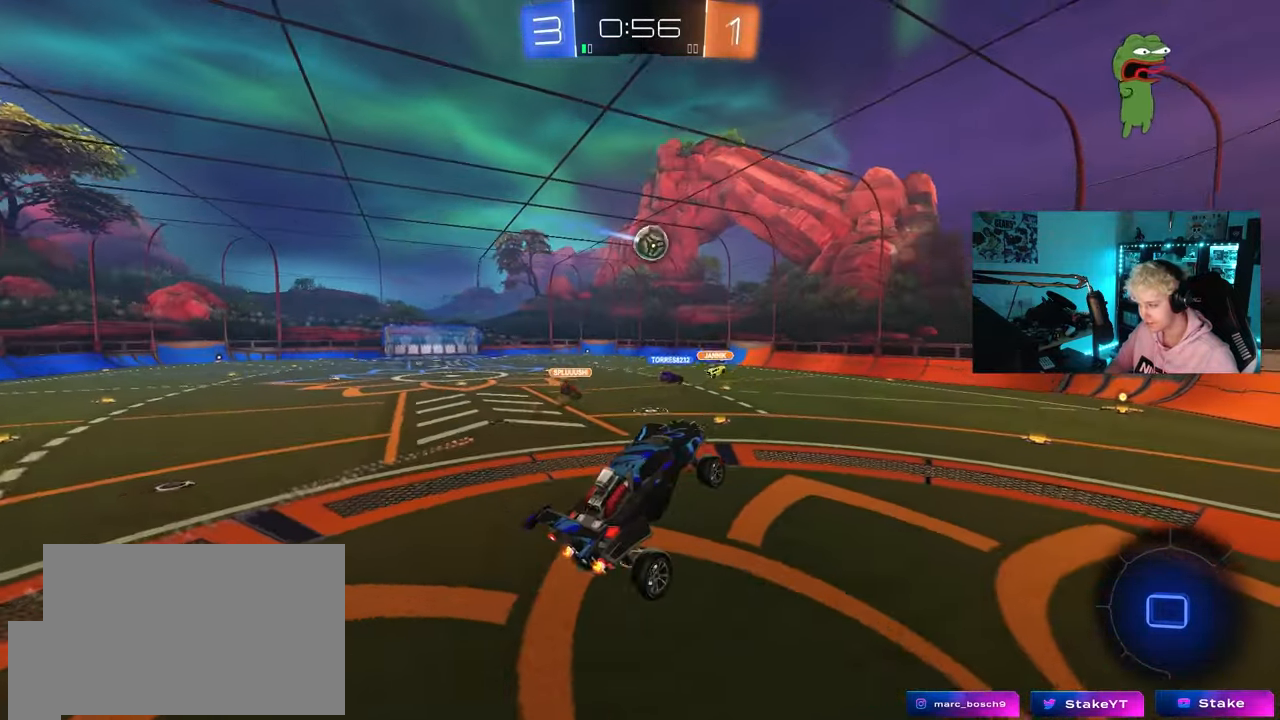
{"keys": ["w"], "mouse": ["right"], "mouse_move": "still", "events": [[167, "w", "down"], [317, "mouse_right", "down"], [417, "mouse_right", "up"], [500, "mouse_right", "down"]]}
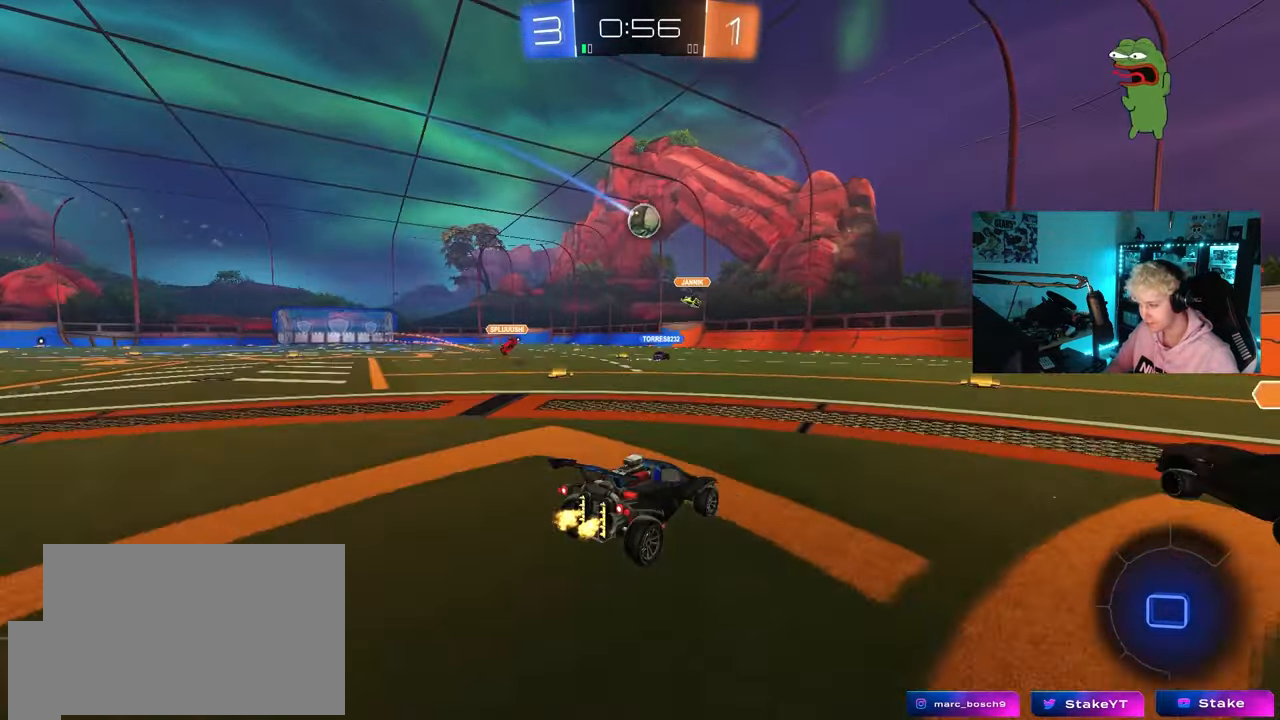
{"keys": ["d", "s", "shift"], "mouse": [], "mouse_move": "still", "events": [[50, "shift", "down"], [100, "mouse_right", "up"], [150, "d", "down"], [150, "mouse_right", "down"], [183, "mouse_left", "down"], [233, "s", "down"], [233, "w", "up"], [333, "mouse_left", "up"], [383, "mouse_right", "up"]]}
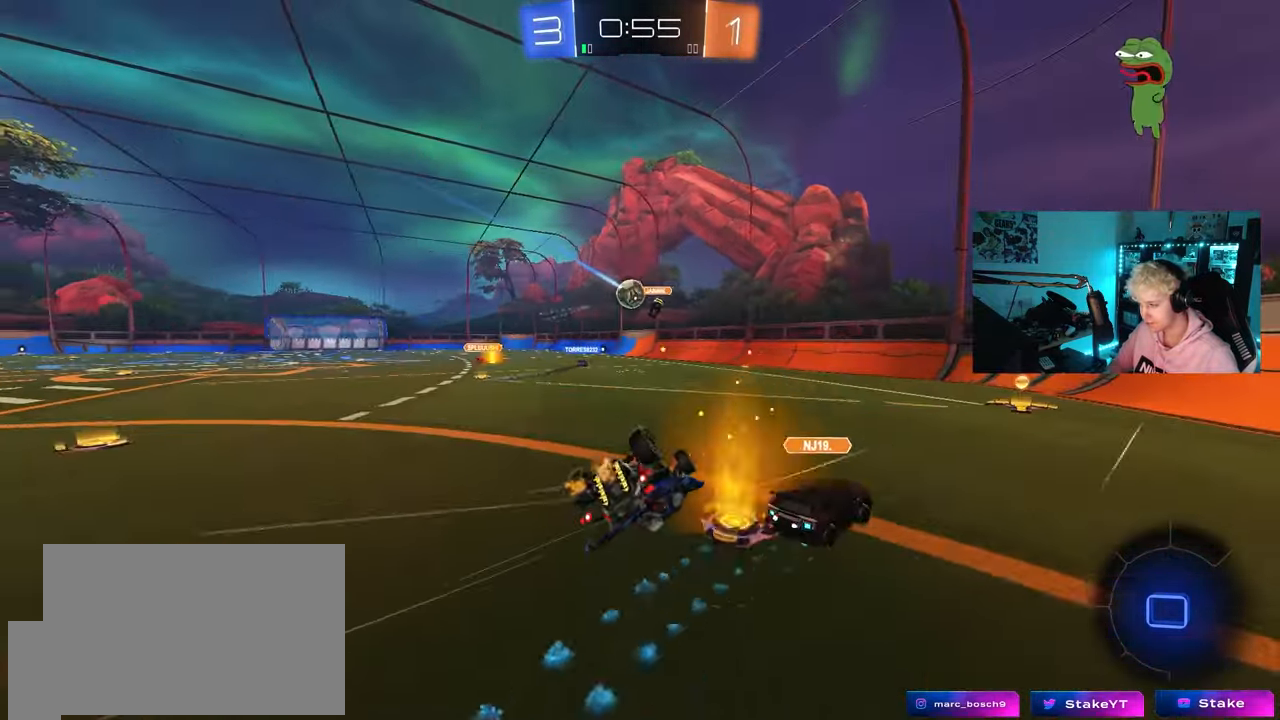
{"keys": [], "mouse": [], "mouse_move": "still", "events": [[67, "s", "up"], [200, "s", "down"], [400, "shift", "up"], [433, "s", "up"], [483, "d", "up"]]}
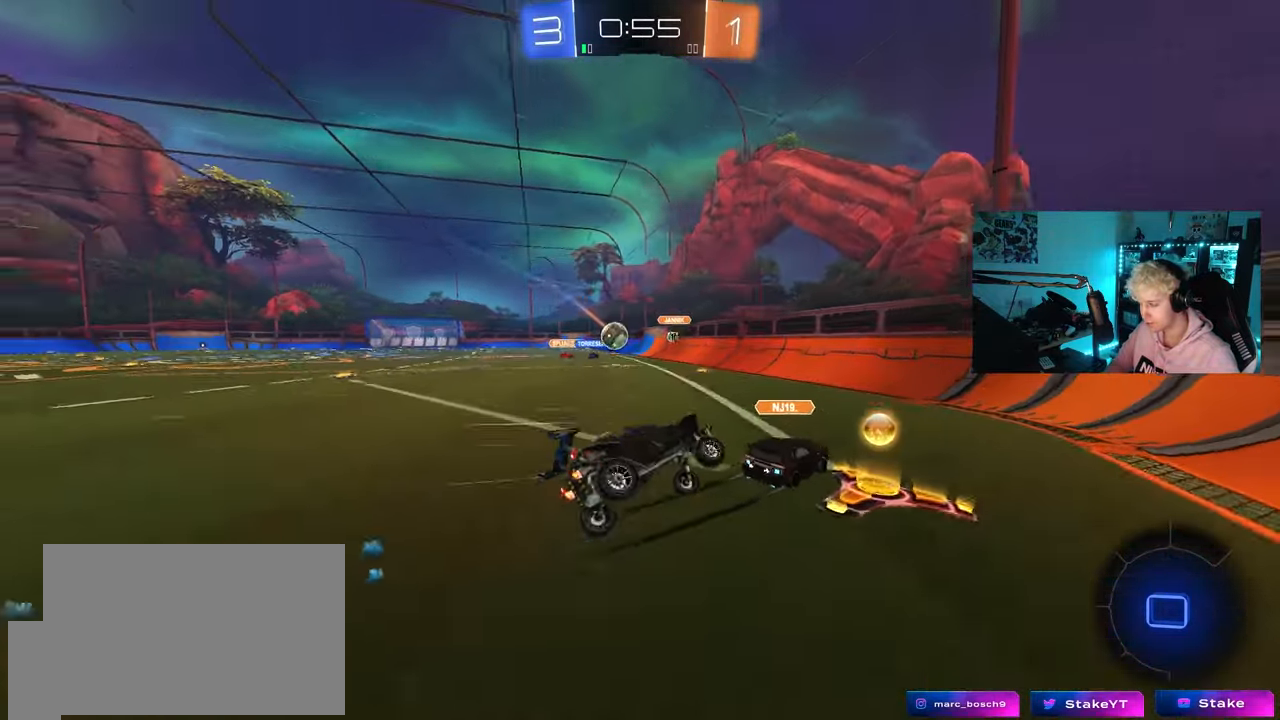
{"keys": ["a", "shift", "w"], "mouse": [], "mouse_move": "up-right", "events": [[217, "a", "down"], [217, "w", "down"], [500, "shift", "down"]]}
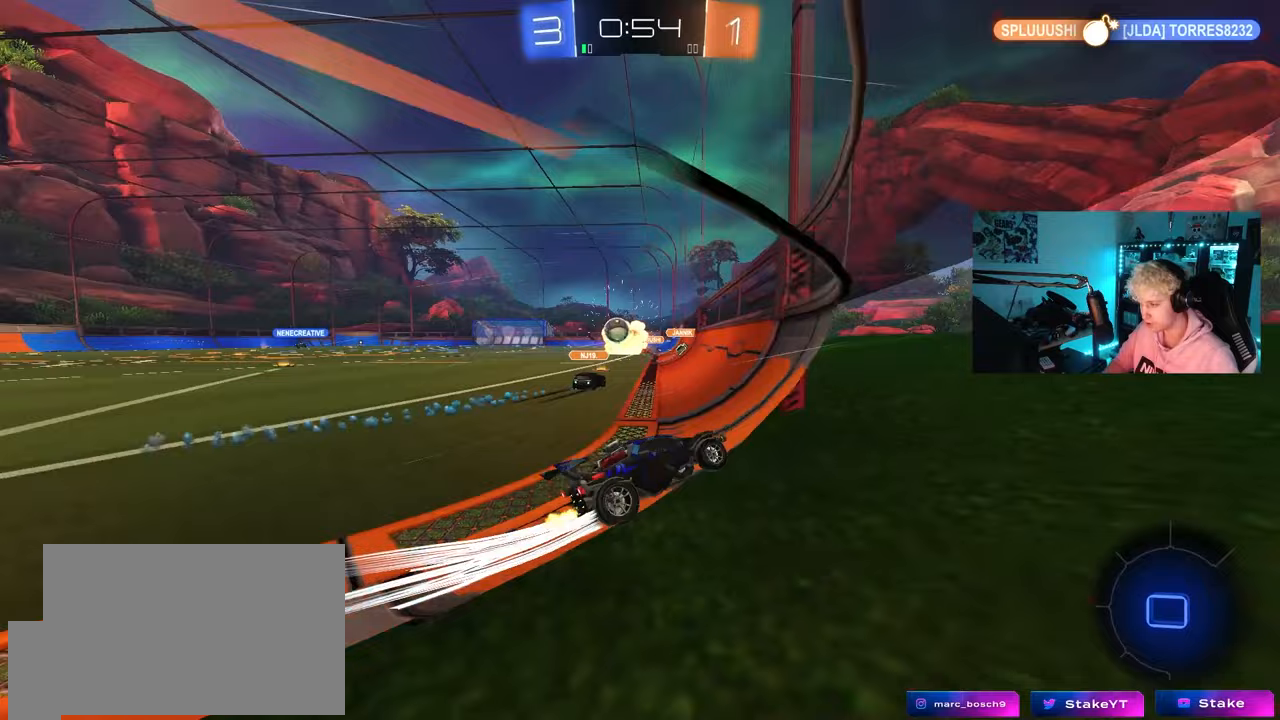
{"keys": ["d", "shift"], "mouse": ["left", "right"], "mouse_move": "down", "events": [[50, "shift", "up"], [283, "mouse_left", "down"], [383, "a", "up"], [417, "mouse_right", "down"], [417, "w", "up"], [467, "d", "down"], [467, "shift", "down"]]}
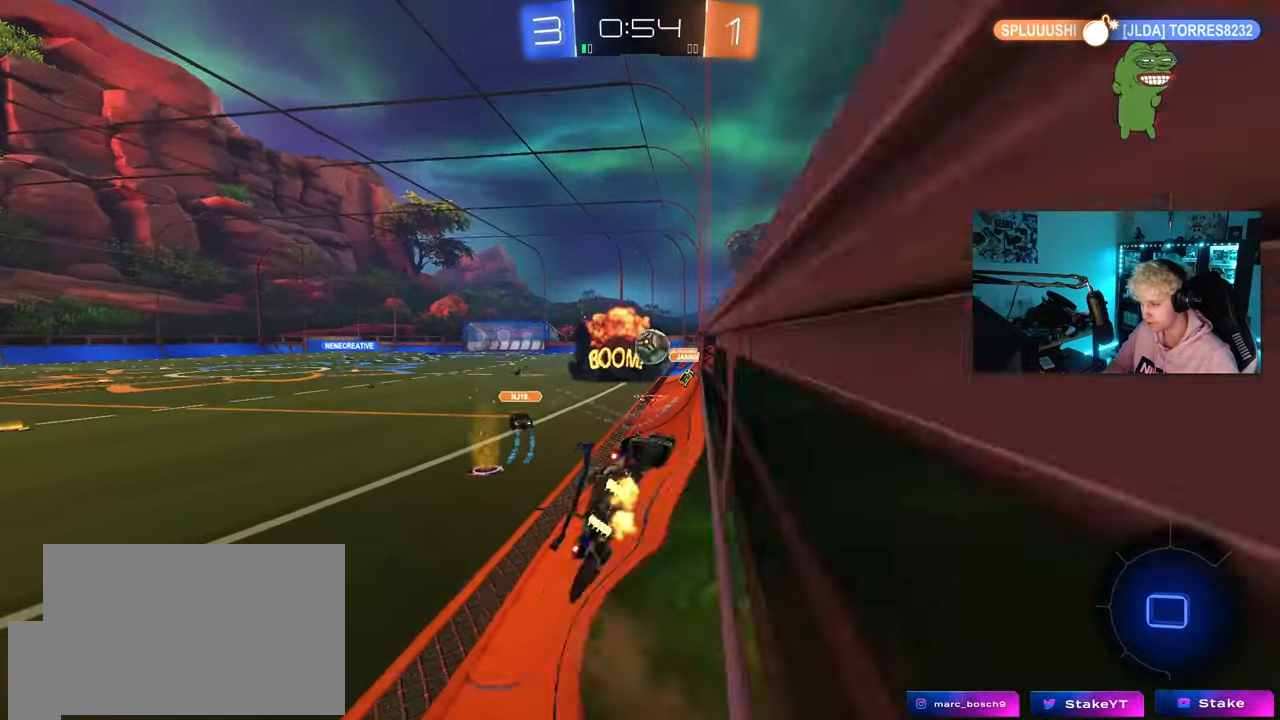
{"keys": ["w"], "mouse": [], "mouse_move": "still", "events": [[17, "s", "down"], [117, "mouse_right", "up"], [150, "mouse_left", "up"], [200, "shift", "up"], [250, "s", "up"], [350, "d", "up"], [483, "w", "down"]]}
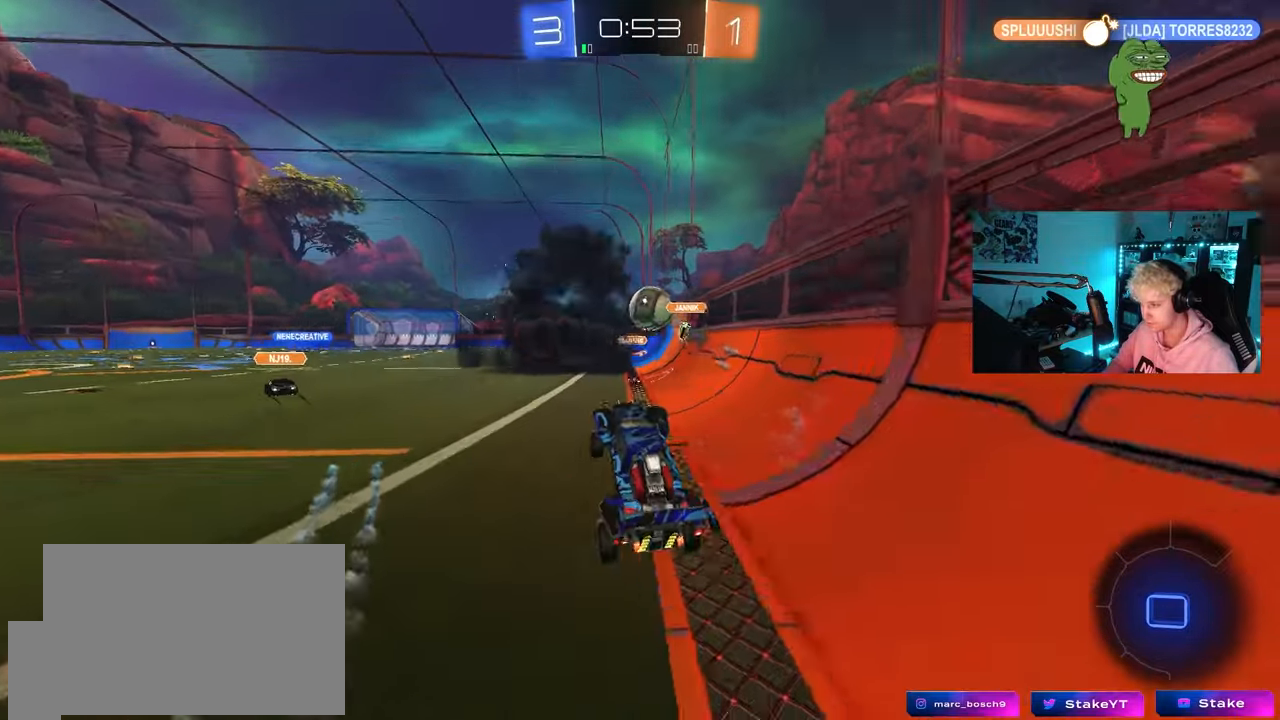
{"keys": ["w"], "mouse": [], "mouse_move": "still", "events": [[33, "mouse_right", "down"], [83, "mouse_left", "down"], [183, "d", "down"], [183, "mouse_right", "up"], [217, "mouse_left", "up"], [267, "d", "up"], [400, "a", "down"], [500, "a", "up"]]}
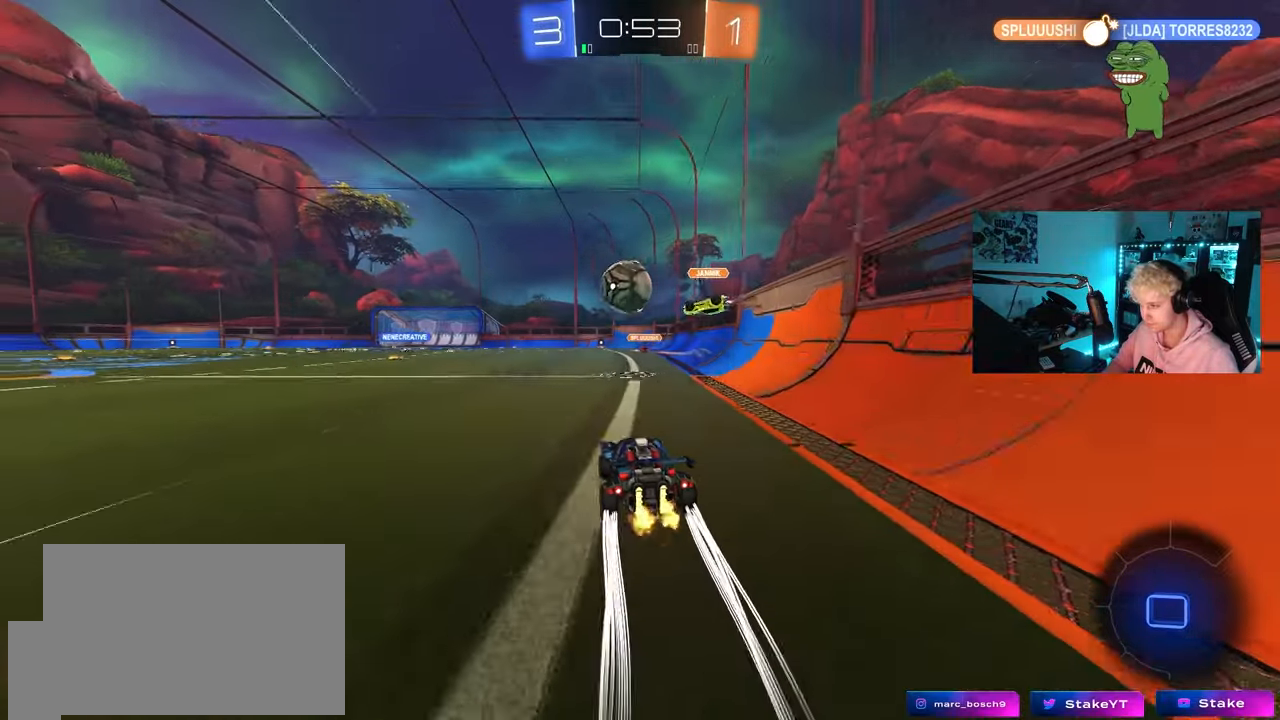
{"keys": ["w"], "mouse": [], "mouse_move": "still", "events": [[417, "a", "down"], [467, "a", "up"]]}
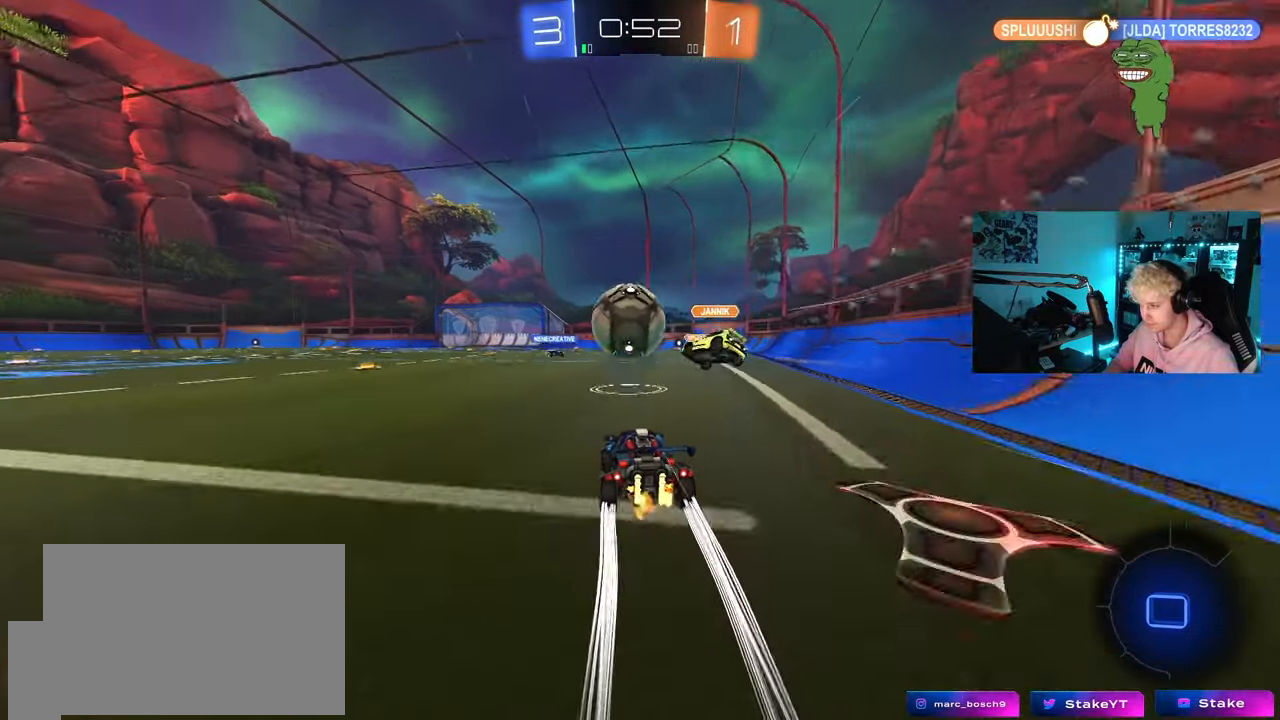
{"keys": ["w"], "mouse": [], "mouse_move": "still", "events": [[250, "a", "down"], [400, "a", "up"]]}
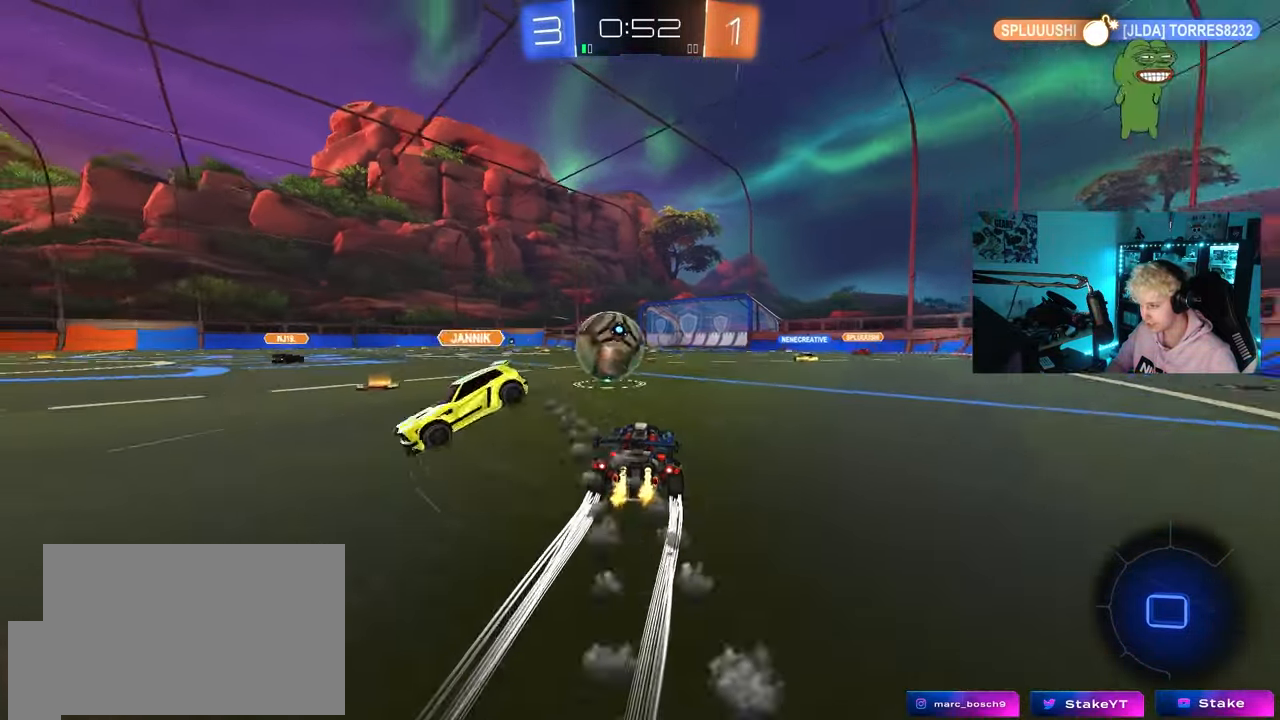
{"keys": ["w"], "mouse": ["left"], "mouse_move": "still", "events": [[417, "mouse_left", "down"]]}
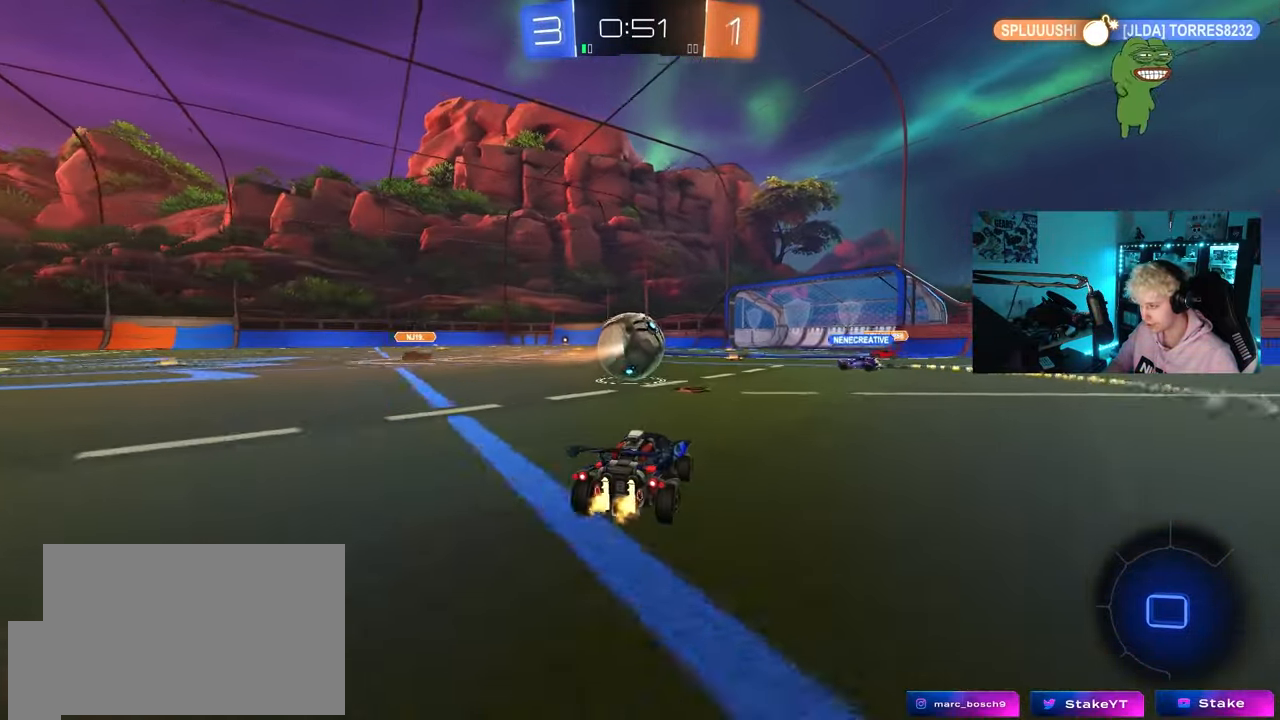
{"keys": ["w"], "mouse": ["left"], "mouse_move": "still", "events": []}
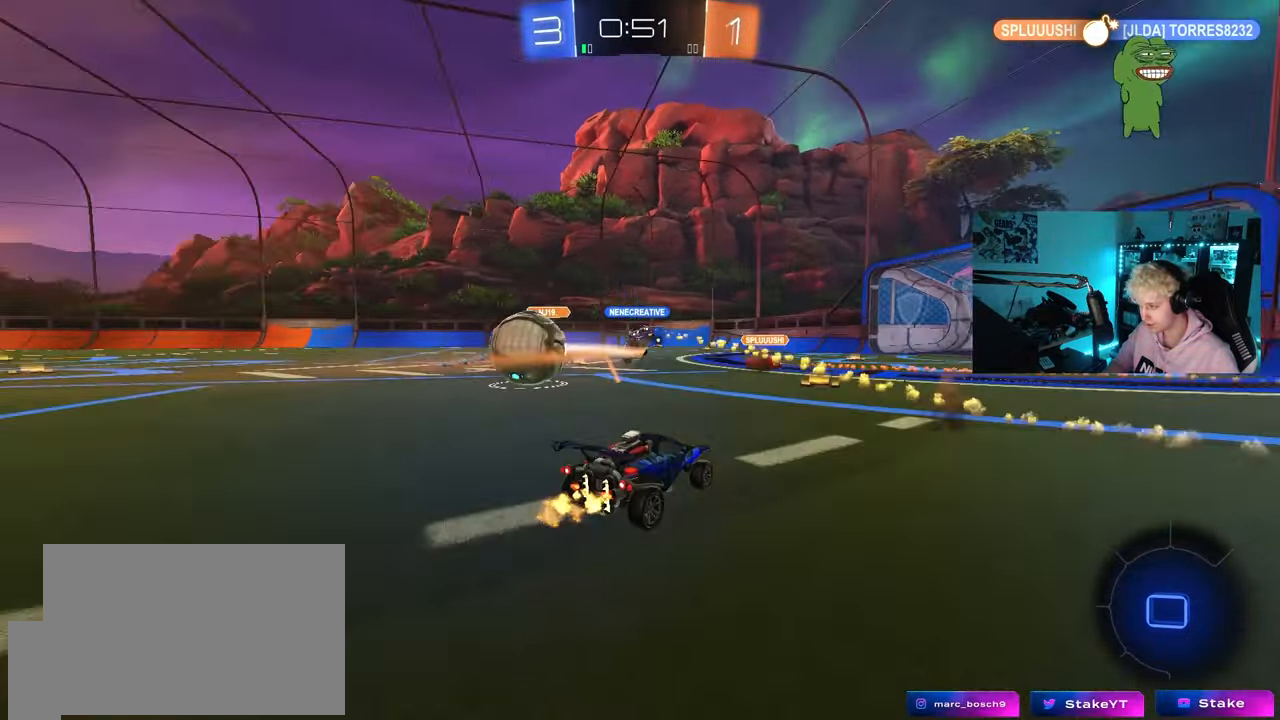
{"keys": ["a", "shift", "w"], "mouse": ["left", "right"], "mouse_move": "still", "events": [[167, "a", "down"], [433, "a", "up"], [433, "mouse_right", "down"], [483, "a", "down"], [483, "shift", "down"]]}
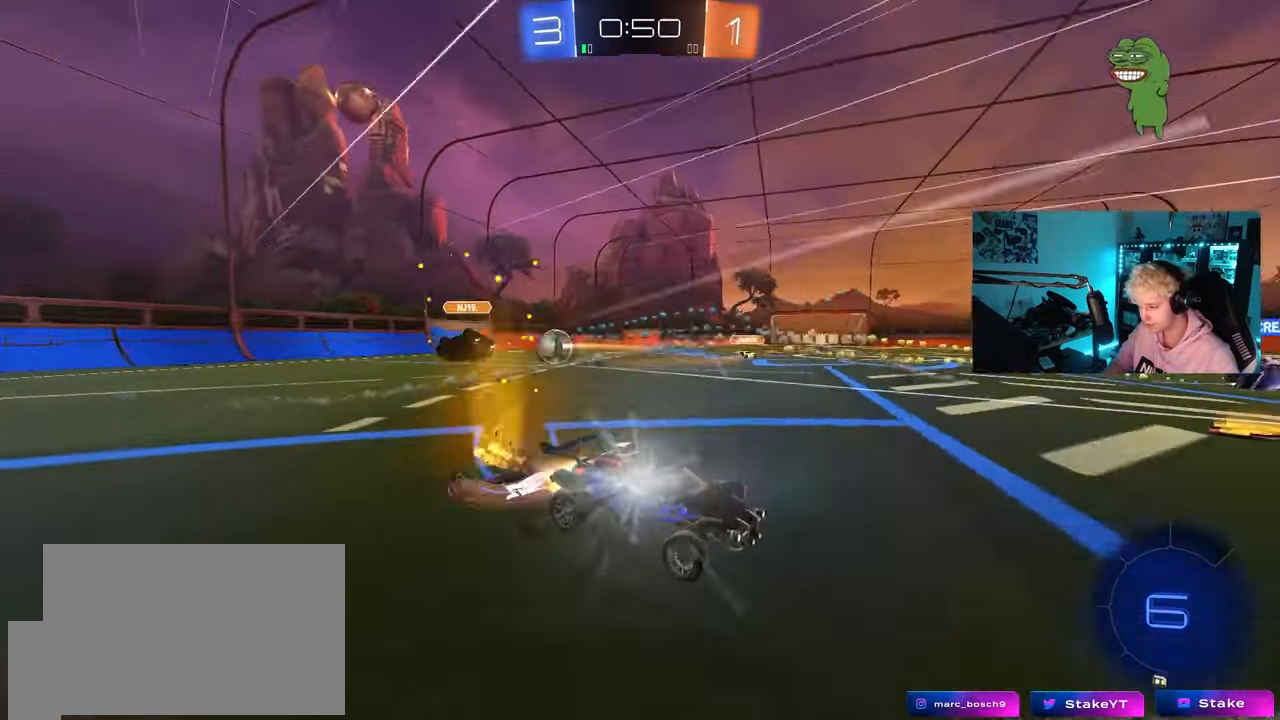
{"keys": ["a", "shift"], "mouse": [], "mouse_move": "still", "events": [[33, "mouse_right", "up"], [33, "space", "down"], [83, "mouse_right", "down"], [133, "s", "down"], [133, "w", "up"], [167, "mouse_left", "up"], [217, "mouse_right", "up"], [217, "space", "up"], [450, "s", "up"]]}
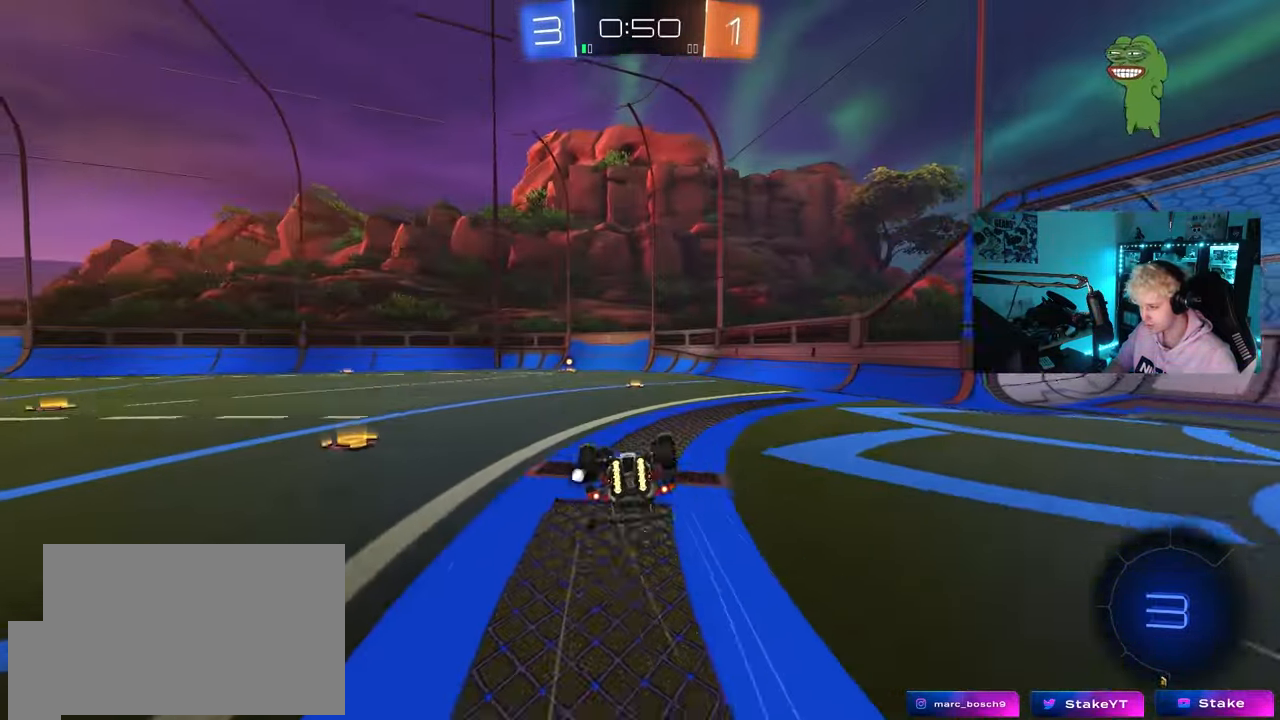
{"keys": ["space"], "mouse": [], "mouse_move": "up-right", "events": [[100, "s", "down"], [333, "shift", "up"], [333, "space", "down"], [383, "s", "up"], [417, "a", "up"]]}
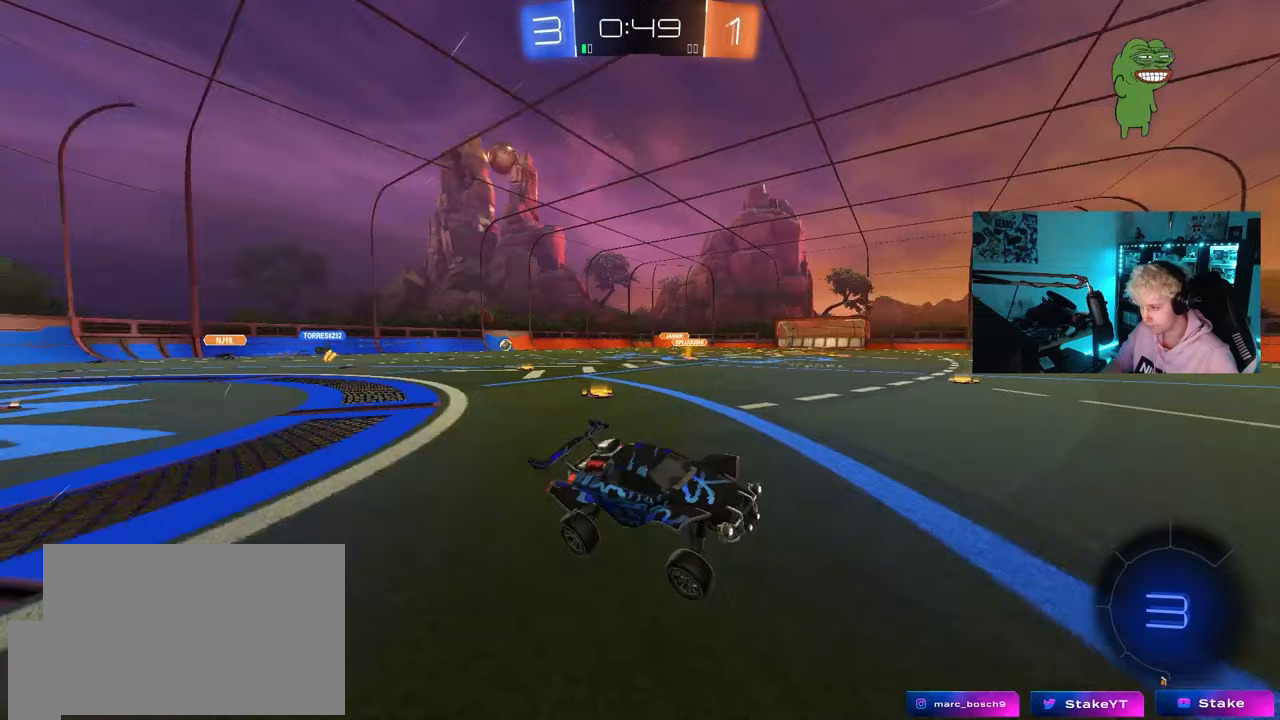
{"keys": ["a", "w"], "mouse": [], "mouse_move": "still", "events": [[17, "space", "up"], [117, "w", "down"], [483, "a", "down"]]}